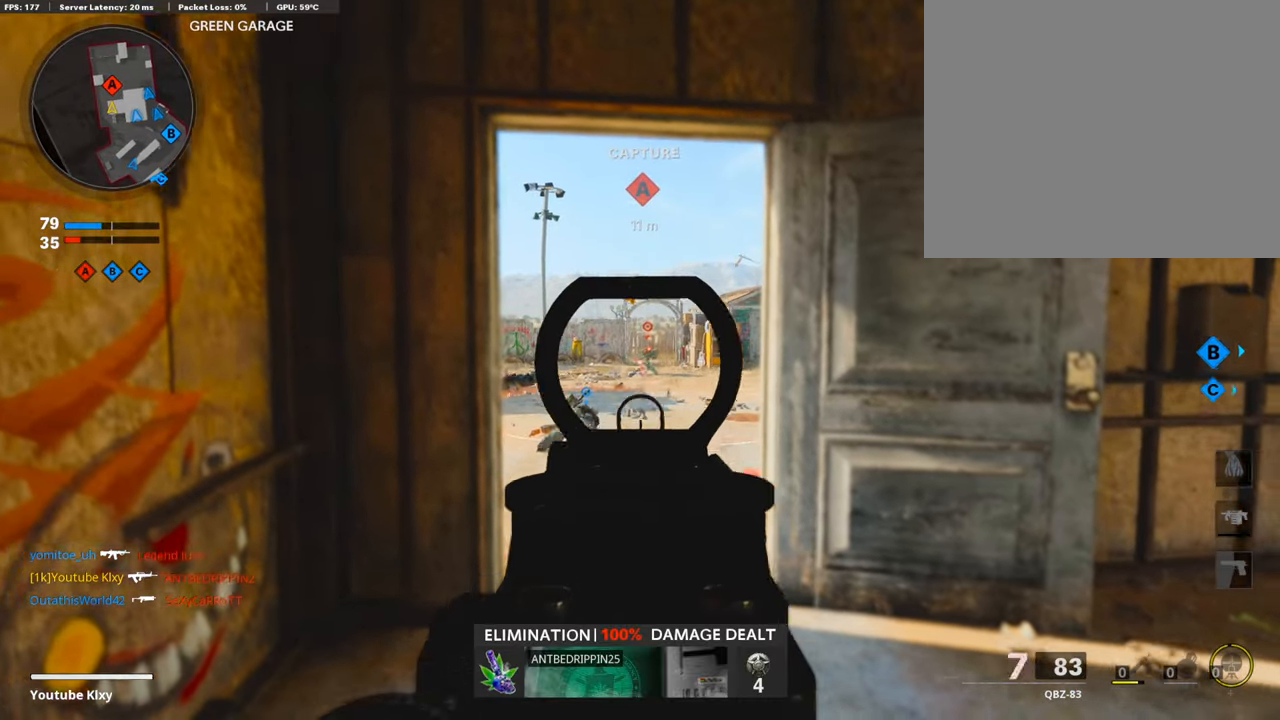
Gameplay with a controller (PlayStation layout); each line is a JSON object with the inputs held at the frame after it. "events" lists button and stick changes between this image and that frame as [ms after this image, input, new state], when the widget could be followed in between.
{"buttons": ["L1", "R1"], "left_stick": "right", "right_stick": "center", "events": [[68, "right_stick", "center"], [152, "left_stick", "left"], [320, "left_stick", "center"], [404, "left_stick", "right"]]}
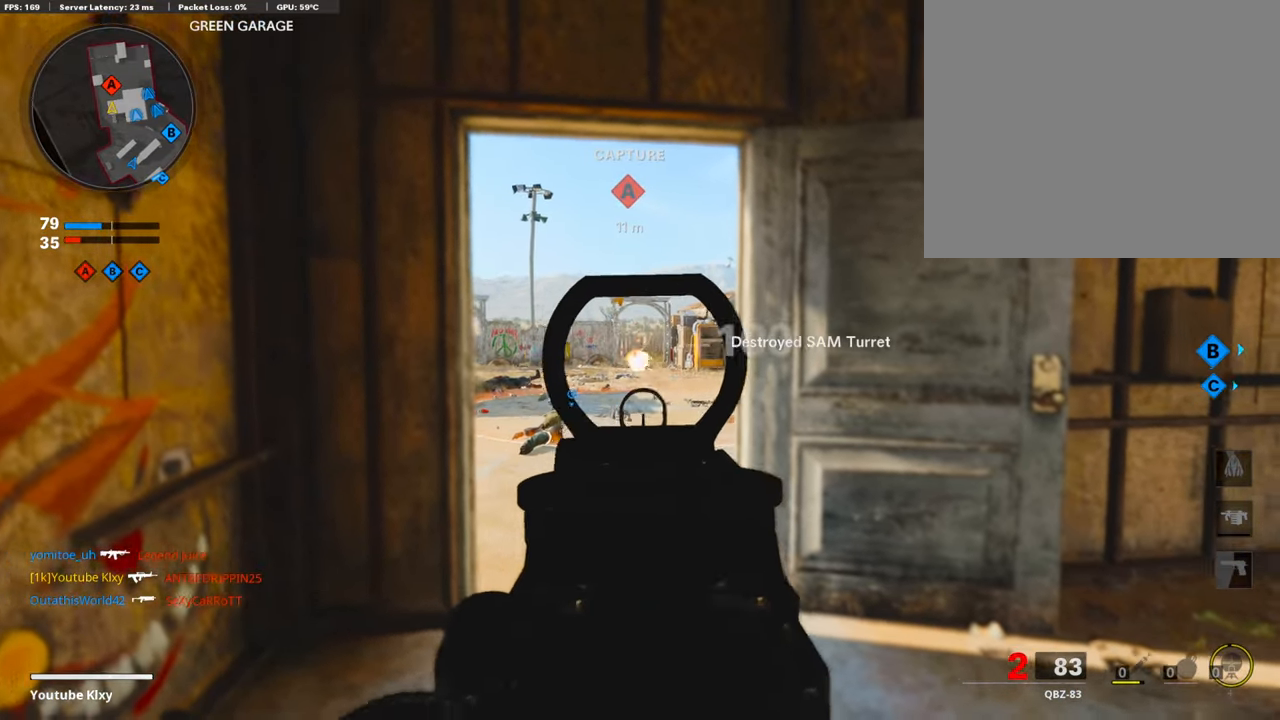
{"buttons": ["L1"], "left_stick": "right", "right_stick": "left", "events": [[135, "R1", "up"], [135, "left_stick", "center"], [135, "right_stick", "left"], [186, "left_stick", "left"], [303, "left_stick", "center"], [303, "right_stick", "center"], [354, "left_stick", "right"], [472, "right_stick", "left"]]}
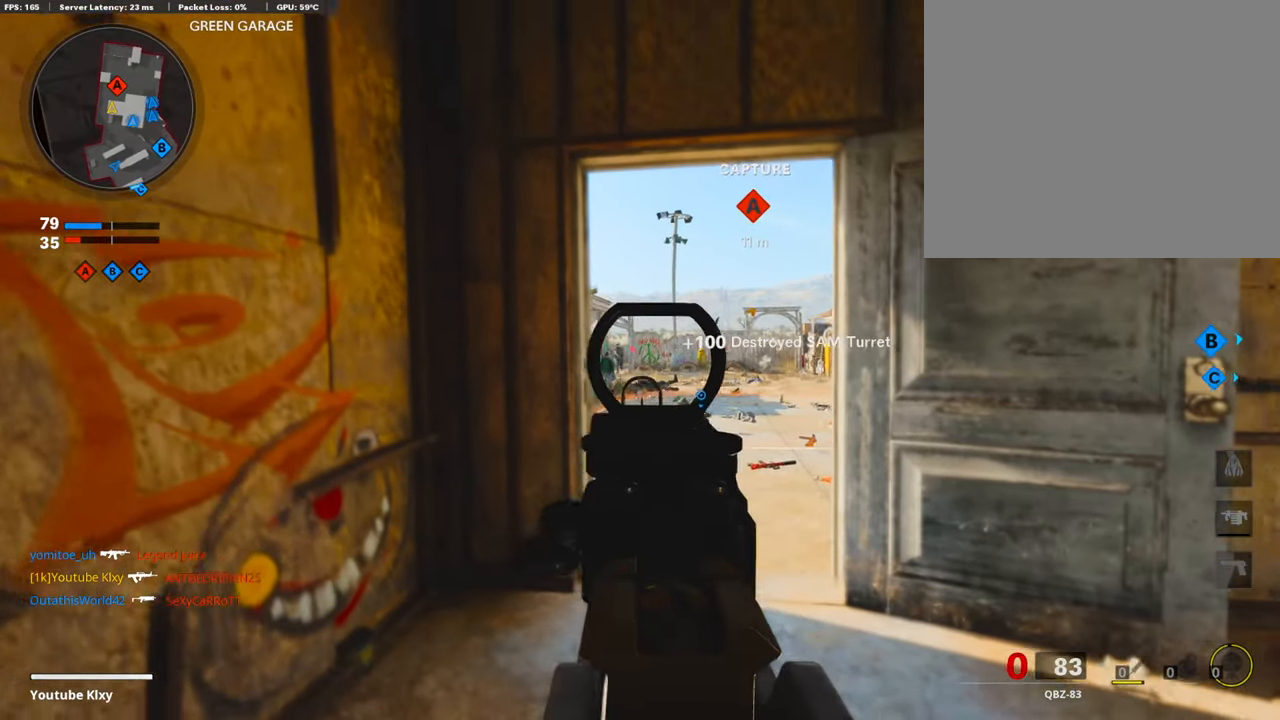
{"buttons": ["L3", "R3"], "left_stick": "up", "right_stick": "center", "events": [[68, "right_stick", "center"], [118, "L1", "up"], [118, "right_stick", "right"], [185, "L3", "down"], [270, "left_stick", "up"], [421, "right_stick", "left"], [438, "R3", "down"], [488, "right_stick", "center"]]}
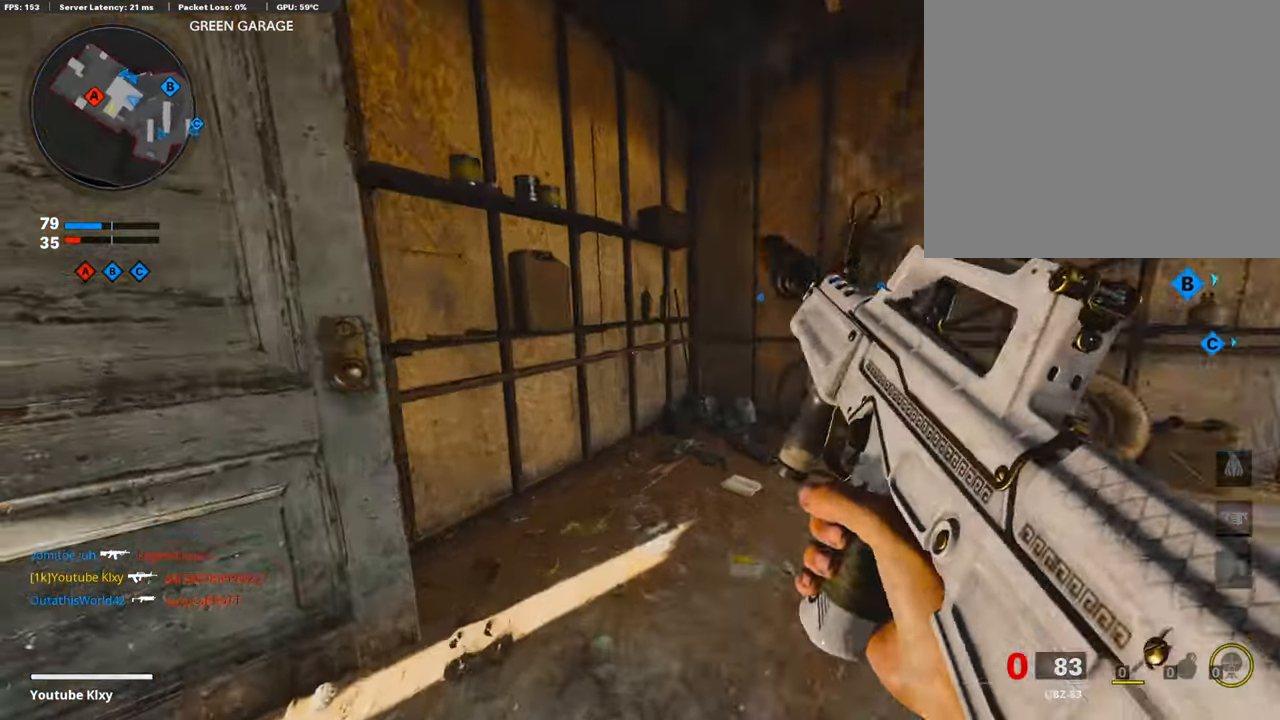
{"buttons": [], "left_stick": "down-right", "right_stick": "left", "events": [[68, "L3", "up"], [101, "R3", "up"], [101, "right_stick", "left"], [169, "L3", "down"], [169, "R3", "down"], [270, "L3", "up"], [270, "R3", "up"], [320, "left_stick", "center"], [320, "right_stick", "center"], [371, "left_stick", "down-left"], [455, "right_stick", "left"], [472, "left_stick", "down-right"]]}
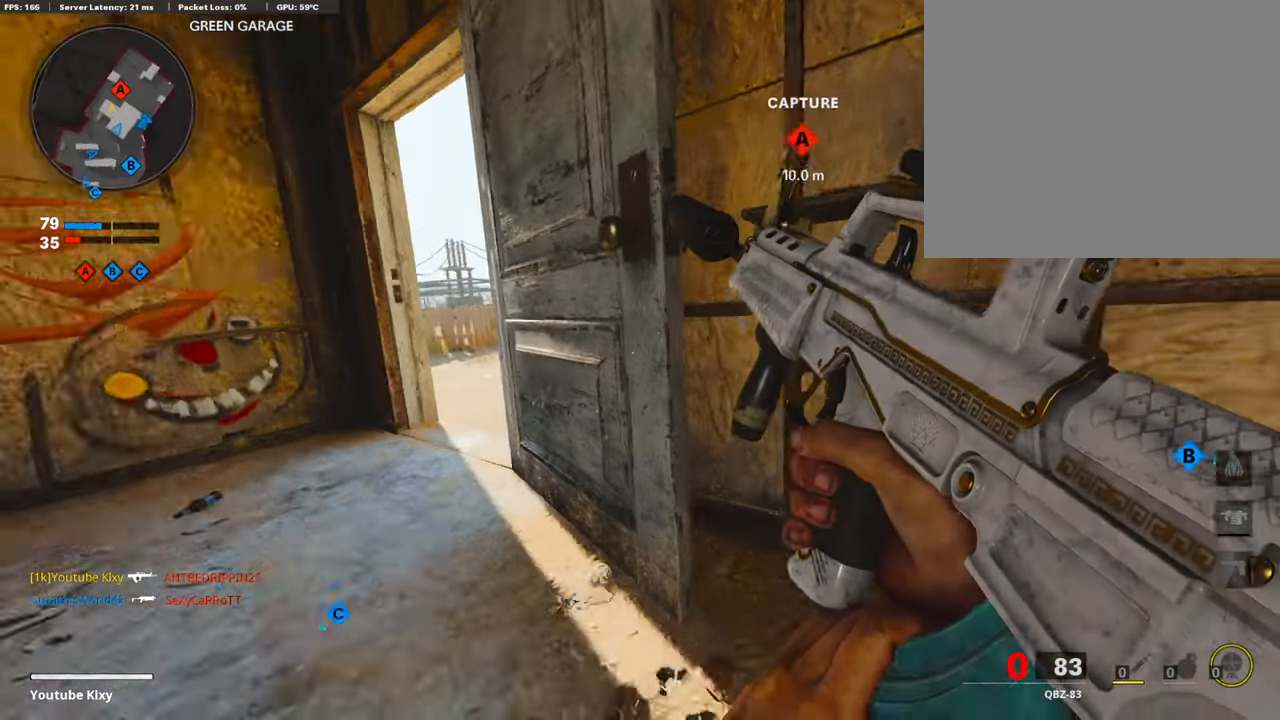
{"buttons": ["L3"], "left_stick": "up-left", "right_stick": "center", "events": [[51, "left_stick", "left"], [51, "right_stick", "center"], [101, "left_stick", "down-left"], [185, "right_stick", "right"], [337, "right_stick", "center"], [387, "left_stick", "up-left"], [438, "L3", "down"]]}
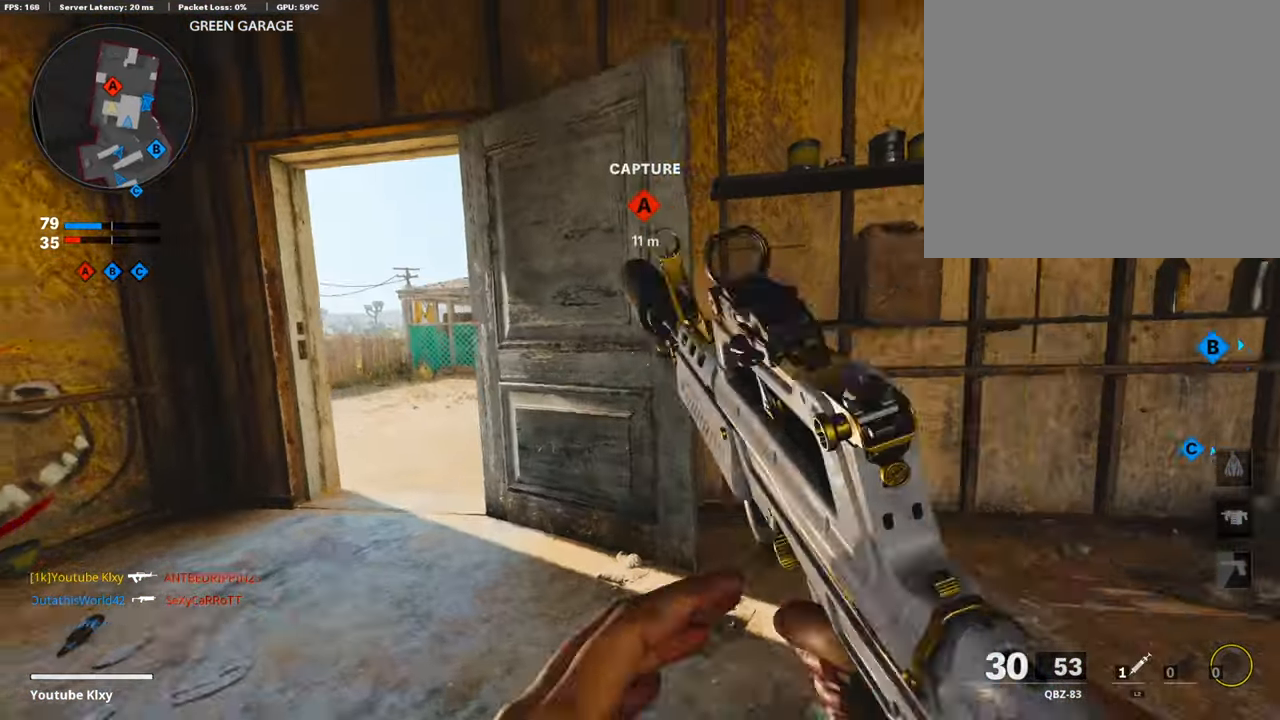
{"buttons": ["L1"], "left_stick": "down-left", "right_stick": "center", "events": [[51, "L3", "up"], [67, "L1", "down"], [101, "TRIANGLE", "down"], [101, "left_stick", "down-left"], [152, "TRIANGLE", "up"], [185, "L1", "up"], [236, "L1", "down"], [236, "TRIANGLE", "down"], [320, "TRIANGLE", "up"]]}
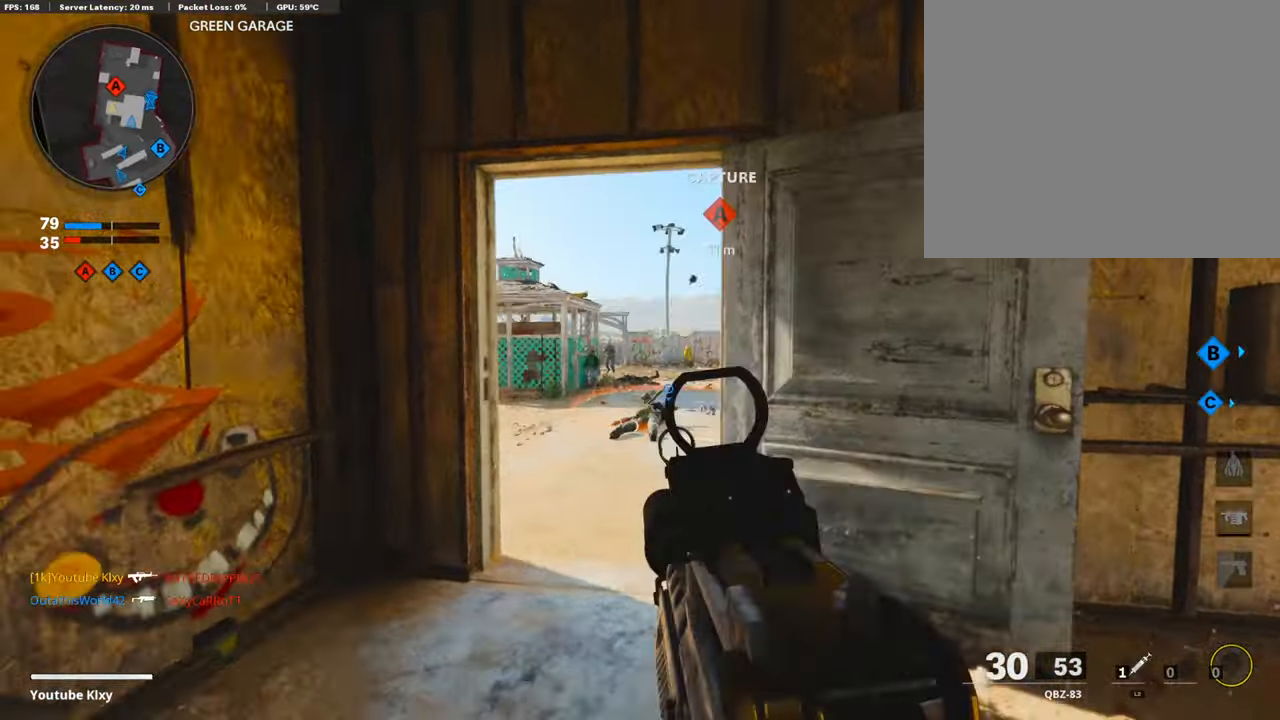
{"buttons": ["L1", "R1"], "left_stick": "right", "right_stick": "left", "events": [[34, "right_stick", "up-left"], [118, "R1", "down"], [135, "right_stick", "center"], [169, "left_stick", "right"], [488, "right_stick", "left"]]}
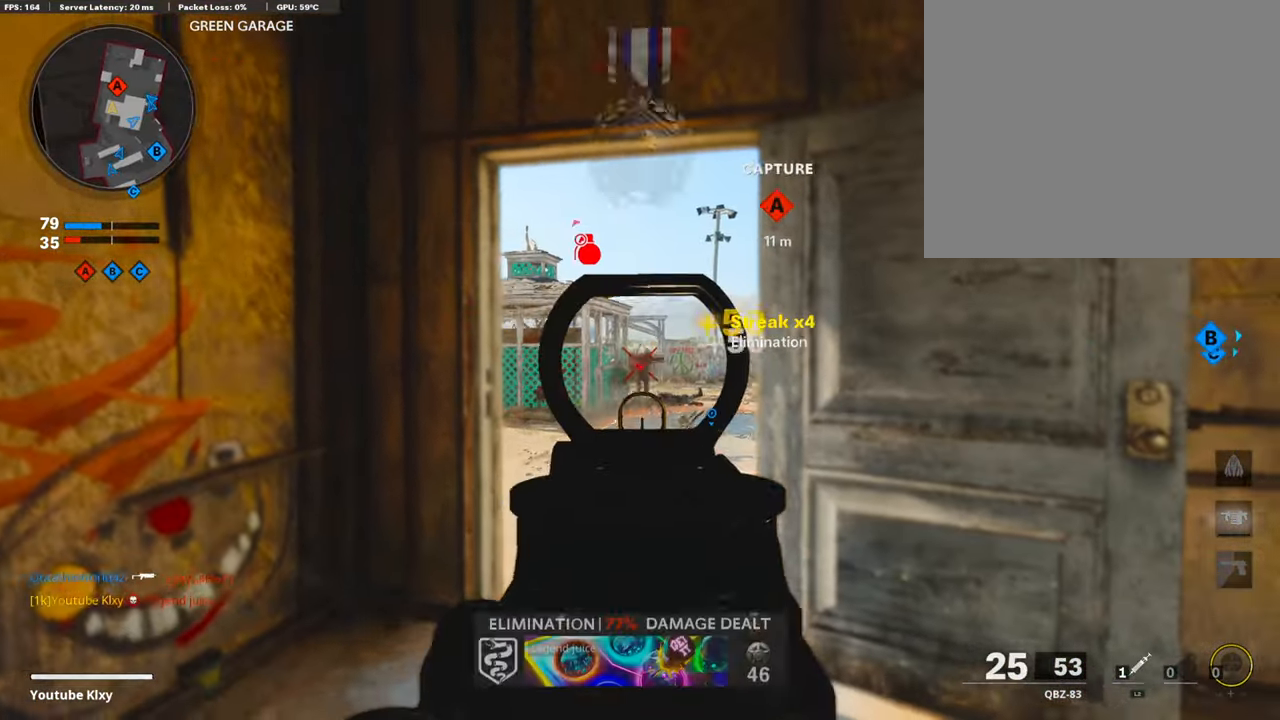
{"buttons": ["L1"], "left_stick": "left", "right_stick": "center", "events": [[34, "left_stick", "center"], [84, "right_stick", "center"], [135, "left_stick", "right"], [202, "L1", "up"], [236, "R1", "up"], [387, "L1", "down"], [404, "left_stick", "center"], [455, "left_stick", "left"]]}
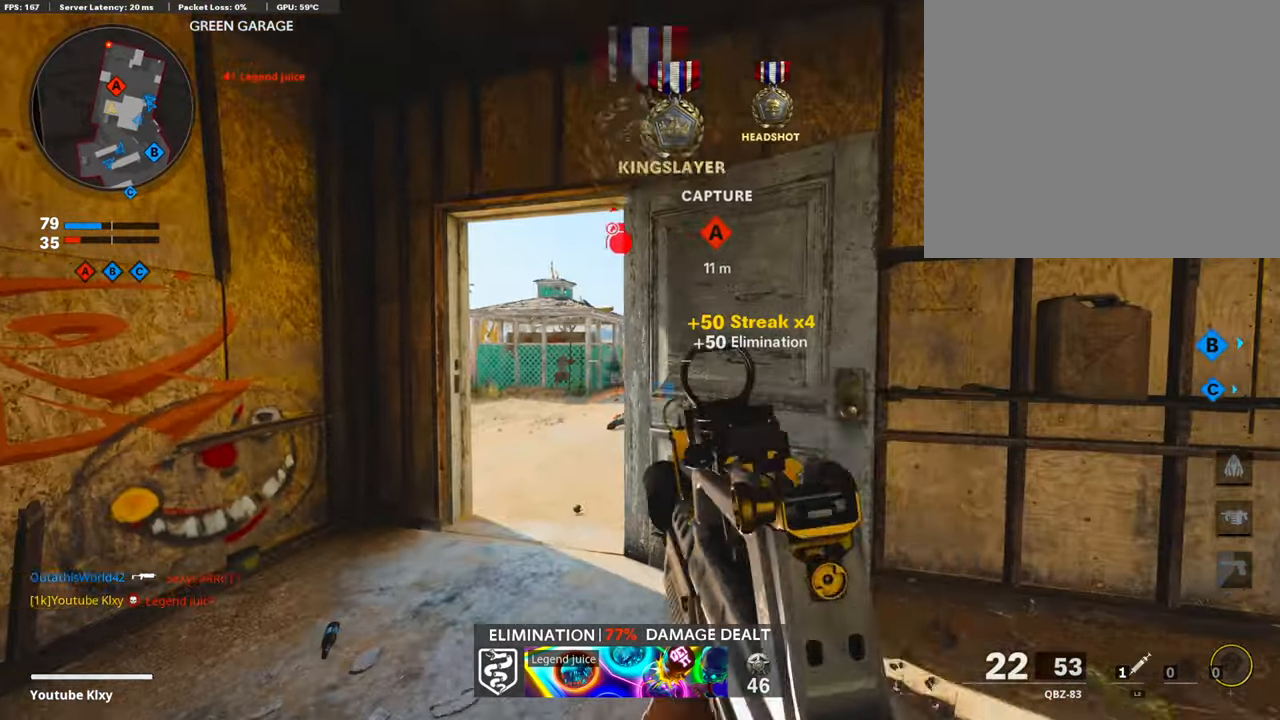
{"buttons": ["L3"], "left_stick": "up", "right_stick": "down-right", "events": [[102, "L1", "up"], [203, "L3", "down"], [219, "left_stick", "up"], [270, "right_stick", "down-right"], [304, "L3", "up"], [421, "L3", "down"]]}
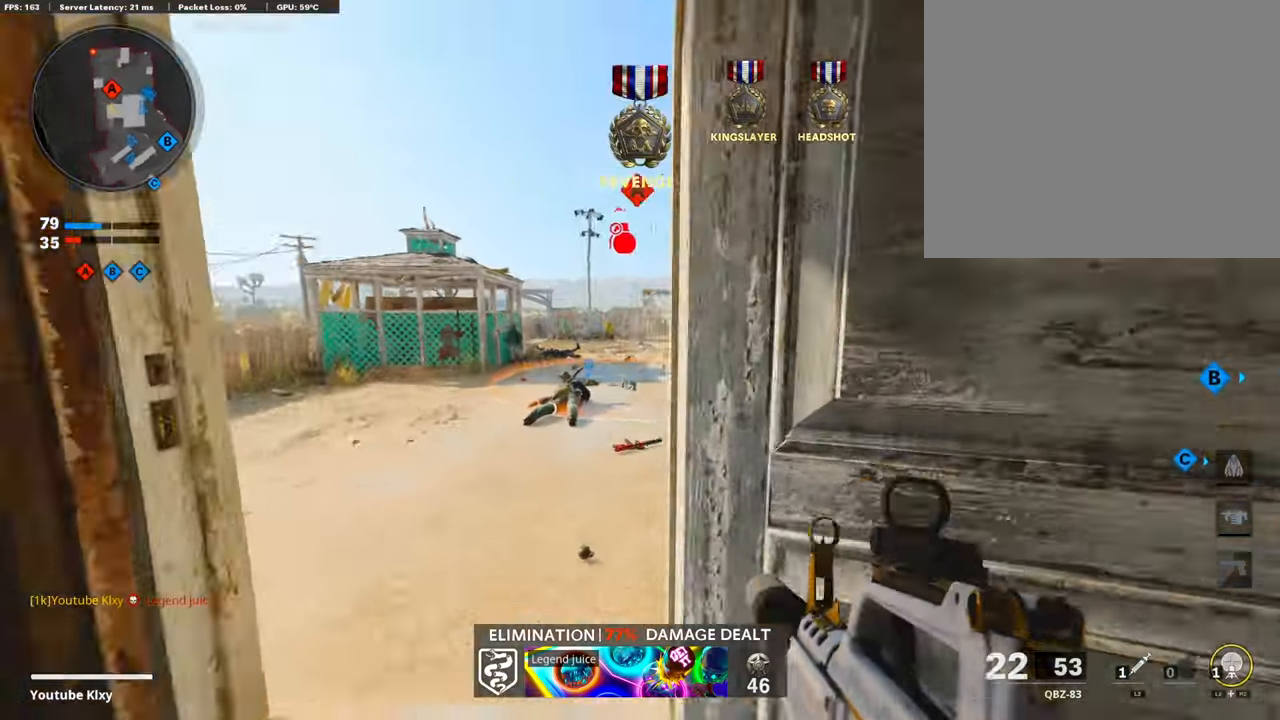
{"buttons": [], "left_stick": "down-right", "right_stick": "down-right", "events": [[16, "left_stick", "up-left"], [50, "right_stick", "right"], [67, "L3", "up"], [67, "R2", "down"], [168, "R2", "up"], [168, "left_stick", "left"], [168, "right_stick", "center"], [269, "R2", "down"], [336, "left_stick", "center"], [370, "R2", "up"], [387, "left_stick", "down-right"], [488, "right_stick", "down-right"]]}
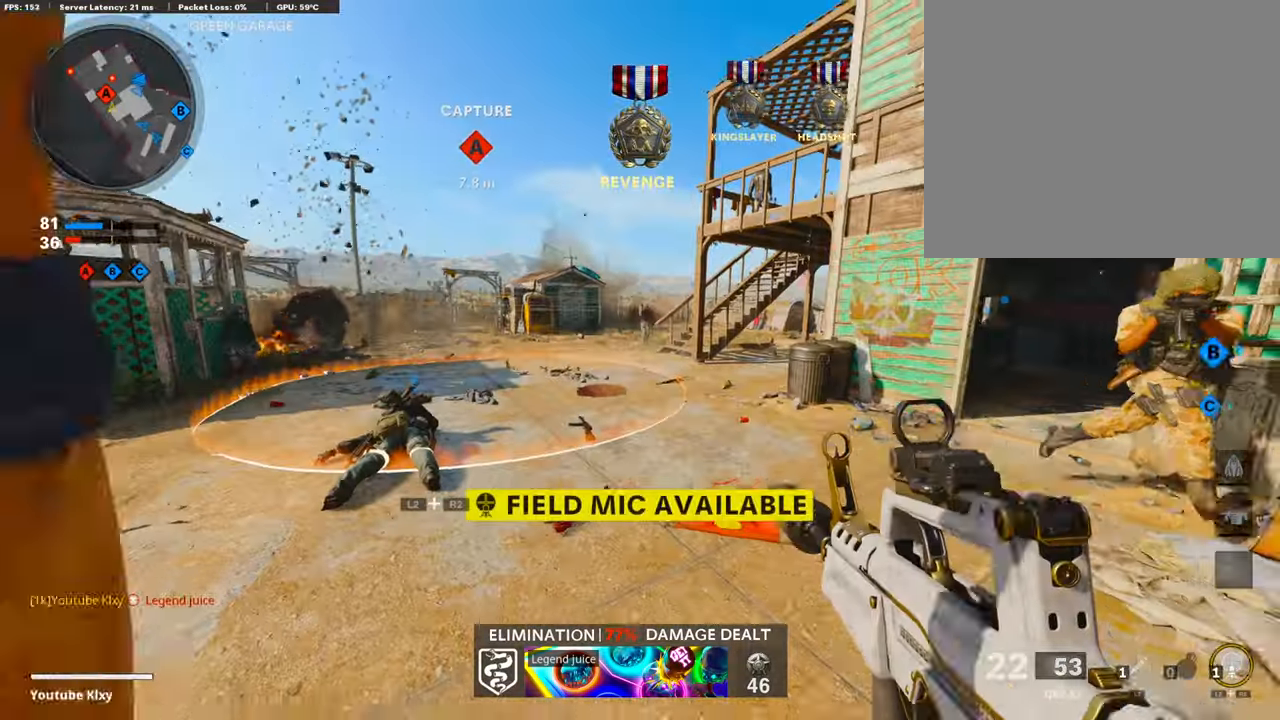
{"buttons": [], "left_stick": "left", "right_stick": "left", "events": [[117, "right_stick", "center"], [202, "right_stick", "right"], [319, "left_stick", "up-right"], [353, "L3", "down"], [420, "right_stick", "left"], [437, "L3", "up"], [471, "left_stick", "left"]]}
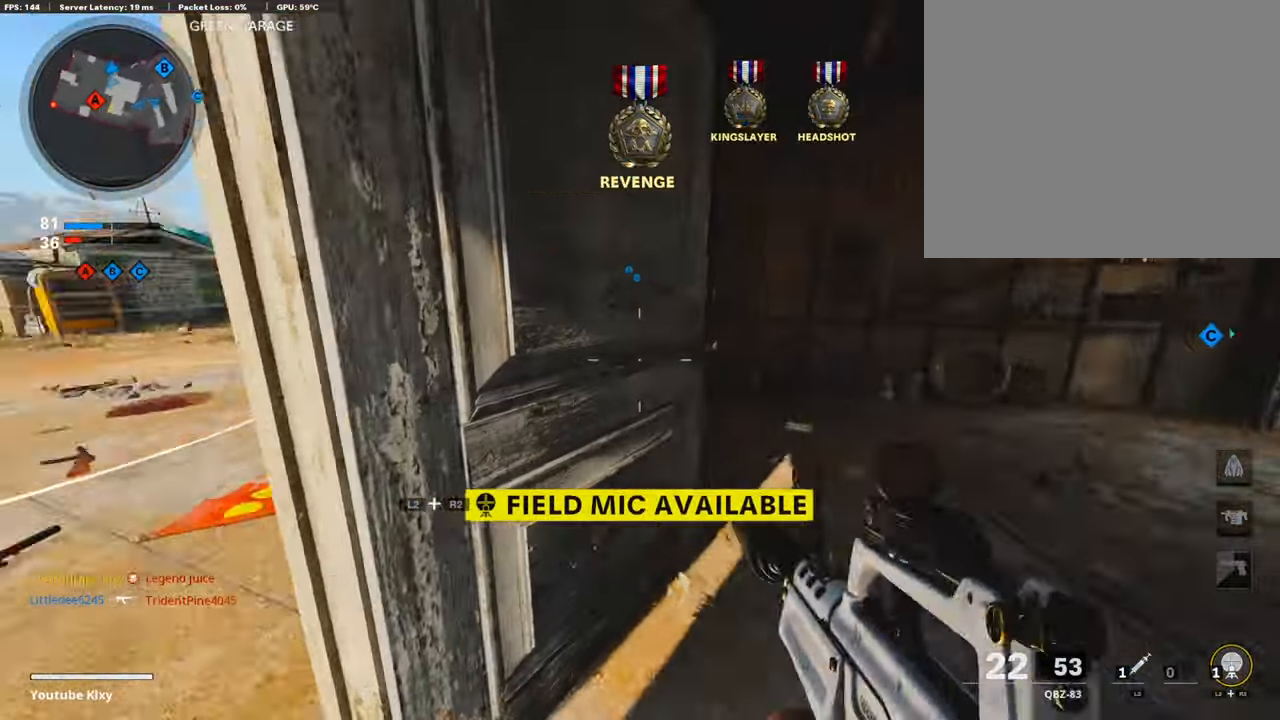
{"buttons": ["L1"], "left_stick": "down-left", "right_stick": "center", "events": [[67, "right_stick", "center"], [202, "left_stick", "up-left"], [202, "right_stick", "down"], [319, "right_stick", "center"], [387, "CROSS", "down"], [420, "L1", "down"], [437, "left_stick", "down-left"], [488, "CROSS", "up"]]}
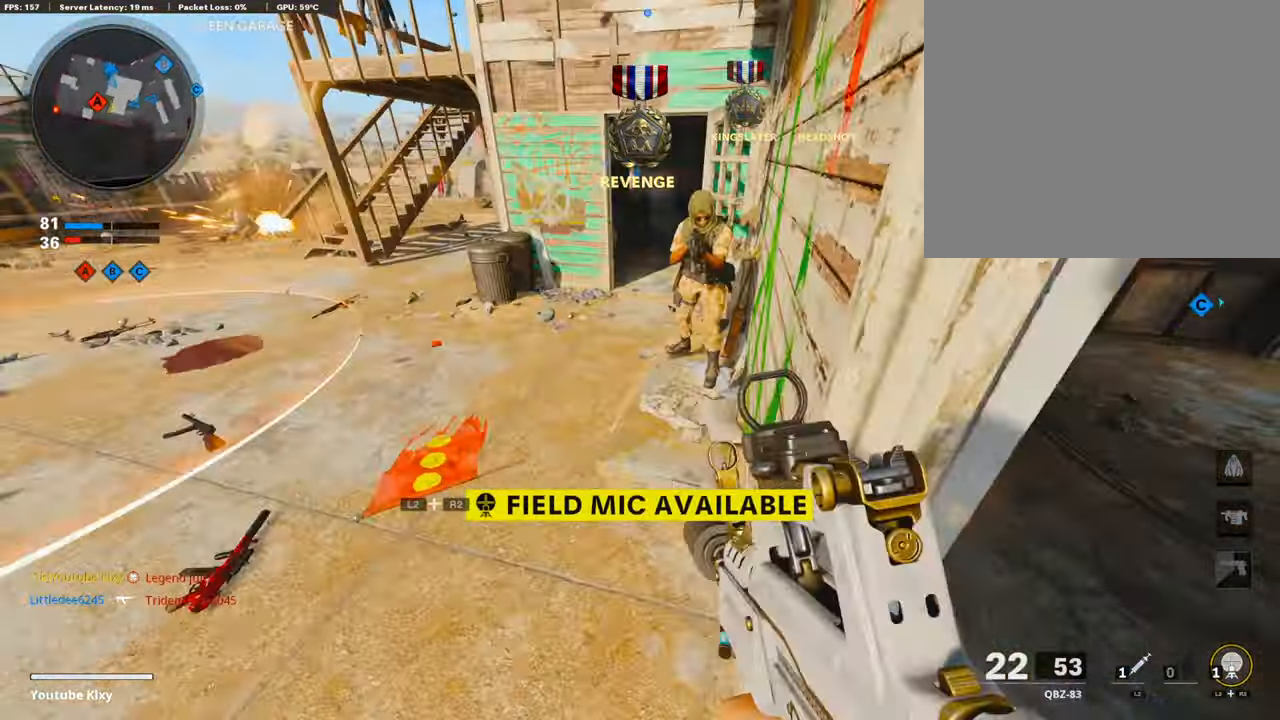
{"buttons": ["L1", "R1"], "left_stick": "down-left", "right_stick": "up-right", "events": [[101, "right_stick", "up-right"], [152, "R1", "down"]]}
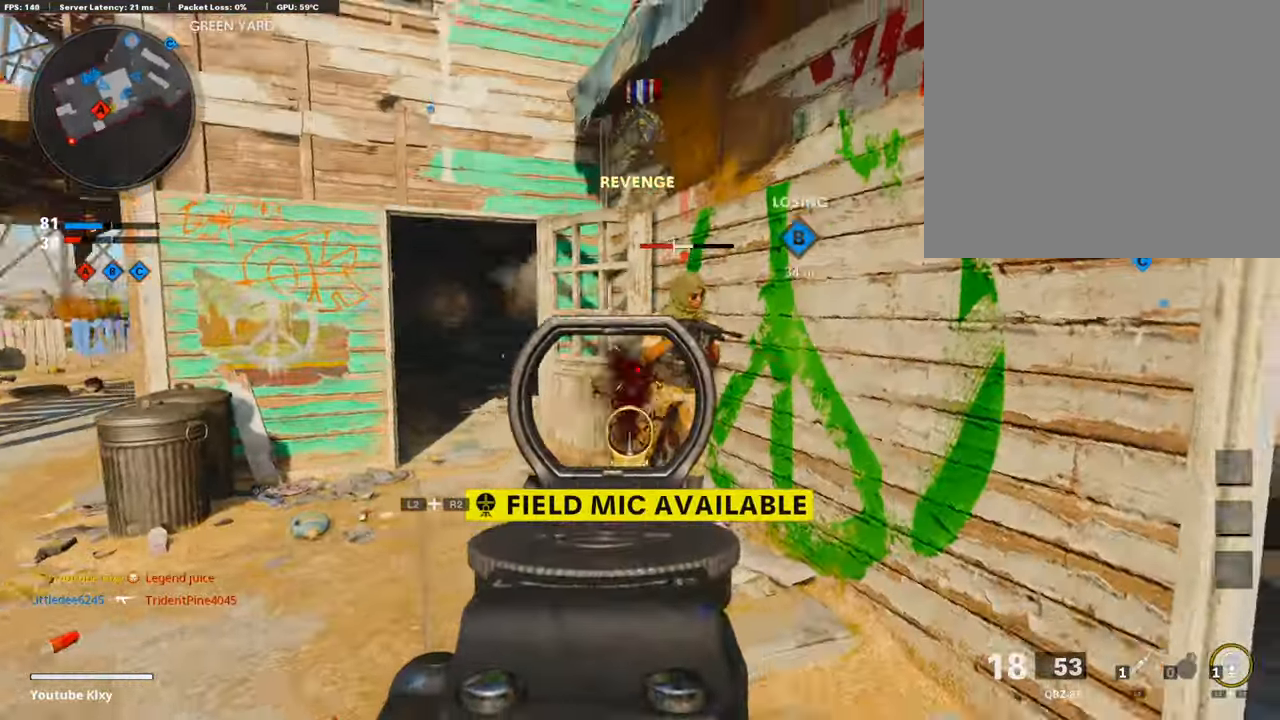
{"buttons": ["L3"], "left_stick": "up-right", "right_stick": "right", "events": [[33, "left_stick", "center"], [50, "right_stick", "right"], [84, "left_stick", "right"], [202, "right_stick", "up-left"], [336, "right_stick", "right"], [353, "L1", "up"], [403, "R1", "up"], [403, "left_stick", "up-right"], [454, "L3", "down"]]}
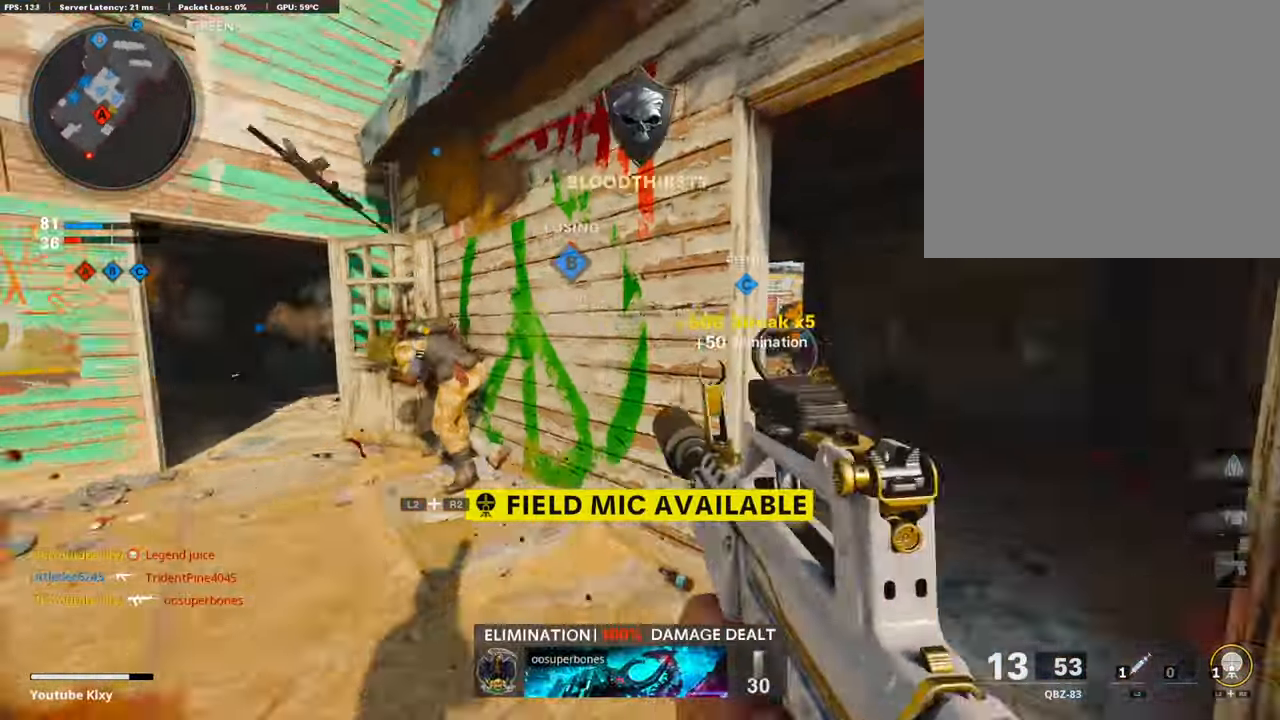
{"buttons": ["L3"], "left_stick": "up-left", "right_stick": "center", "events": [[51, "SQUARE", "down"], [51, "right_stick", "center"], [101, "L3", "up"], [135, "SQUARE", "up"], [320, "L3", "down"], [337, "right_stick", "left"], [404, "left_stick", "up-left"], [404, "right_stick", "center"]]}
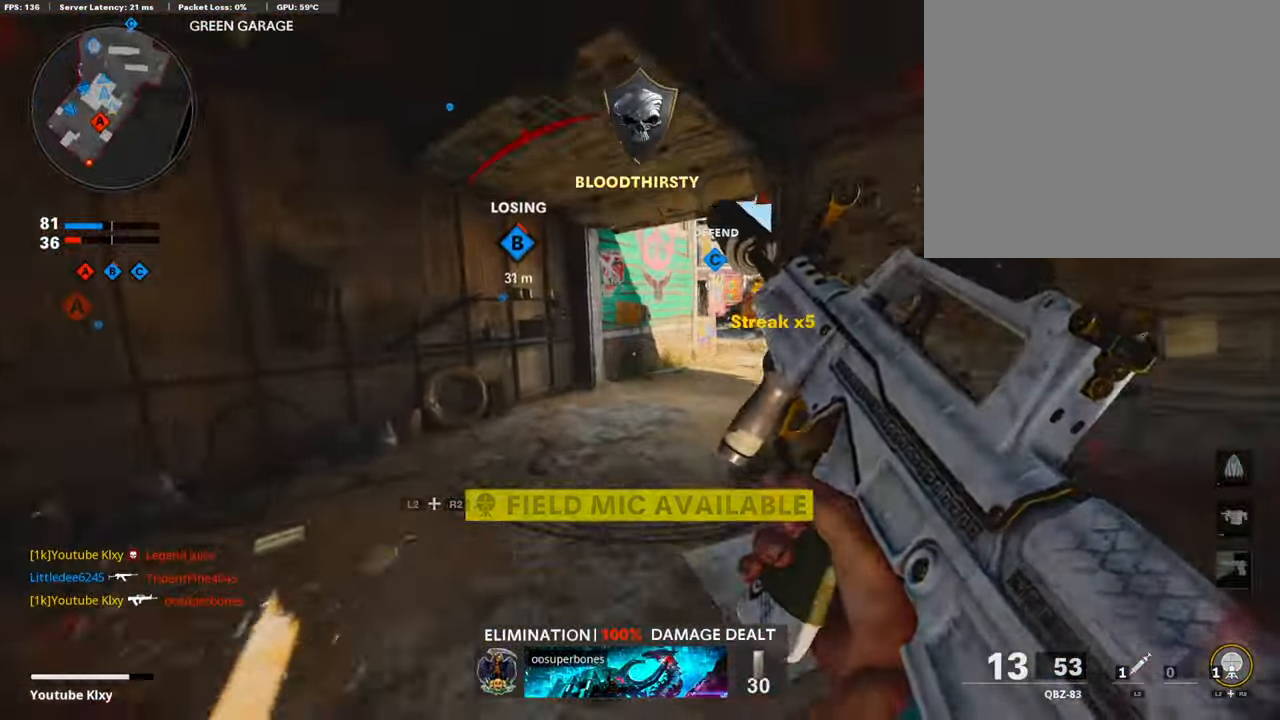
{"buttons": ["L3", "R3"], "left_stick": "up-left", "right_stick": "center", "events": [[34, "right_stick", "right"], [101, "R3", "down"], [270, "L3", "up"], [320, "R3", "up"], [320, "right_stick", "center"], [387, "L3", "down"], [387, "R3", "down"]]}
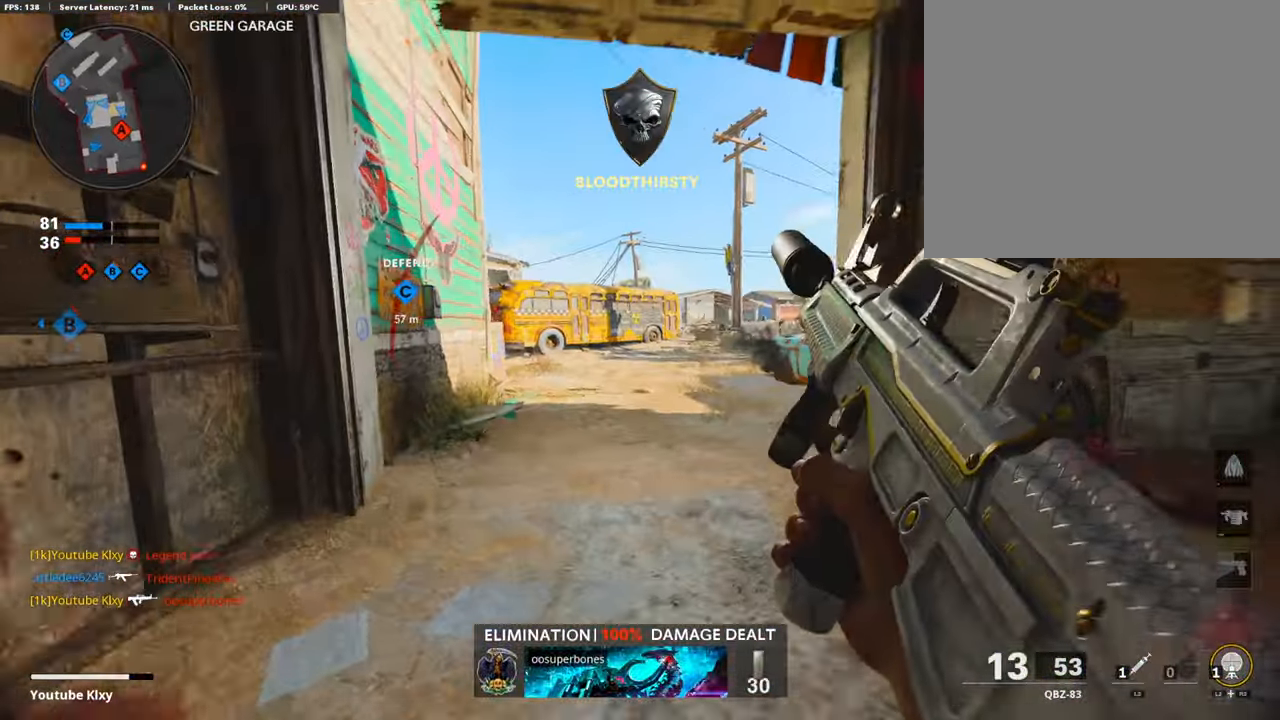
{"buttons": [], "left_stick": "up-right", "right_stick": "center", "events": [[17, "R3", "up"], [17, "right_stick", "right"], [51, "left_stick", "up"], [101, "right_stick", "center"], [270, "L3", "up"], [488, "left_stick", "up-right"]]}
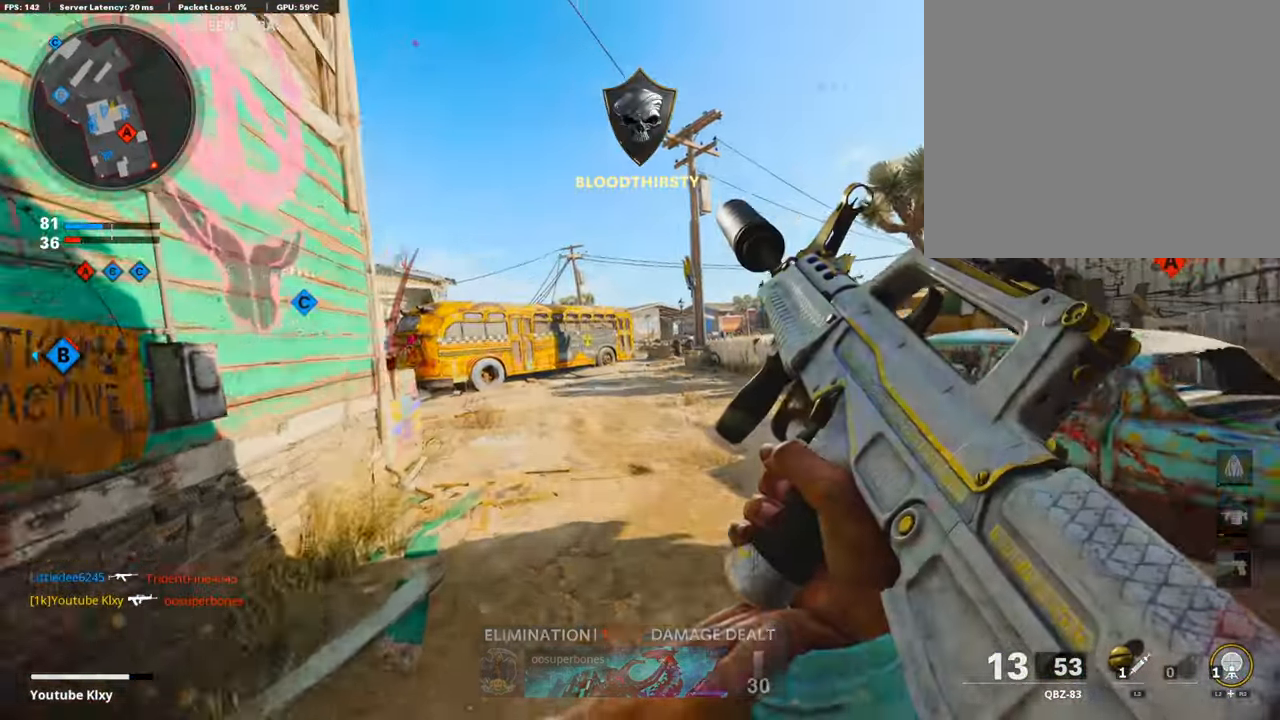
{"buttons": [], "left_stick": "up-right", "right_stick": "center", "events": []}
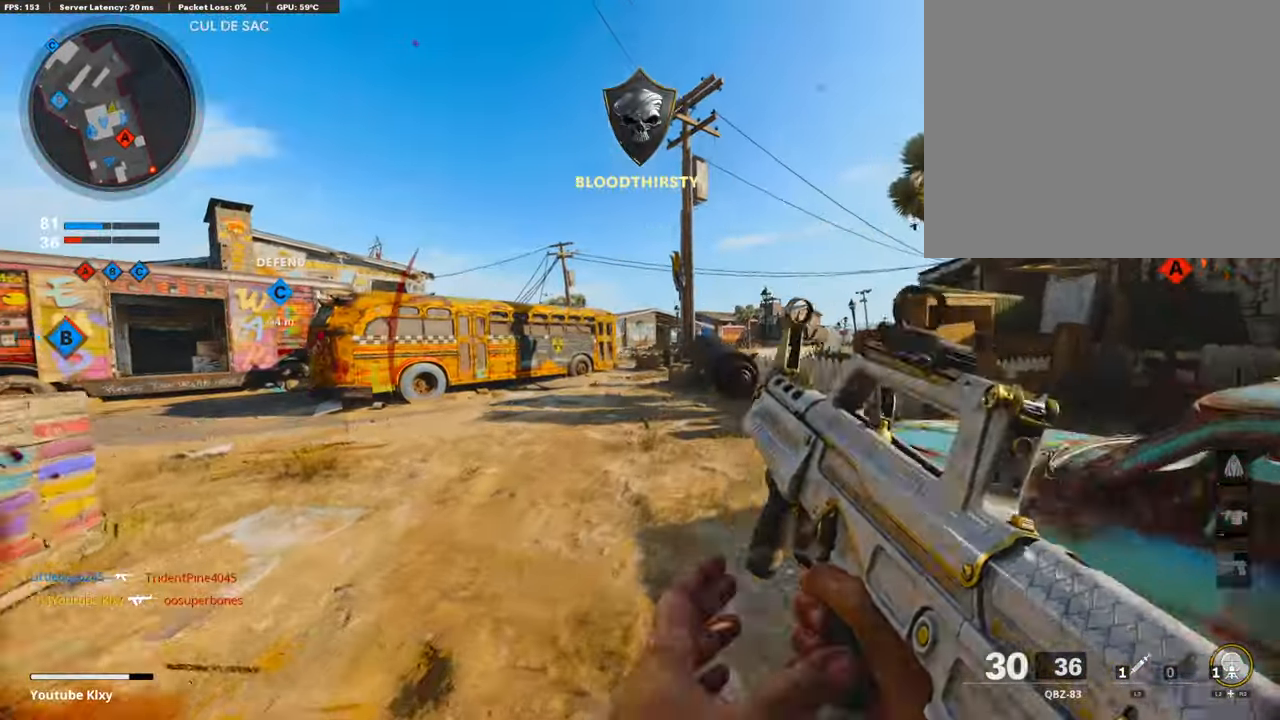
{"buttons": [], "left_stick": "up-right", "right_stick": "center", "events": [[68, "L3", "down"], [68, "left_stick", "up"], [101, "right_stick", "left"], [320, "L3", "up"], [320, "left_stick", "up-right"], [353, "right_stick", "center"]]}
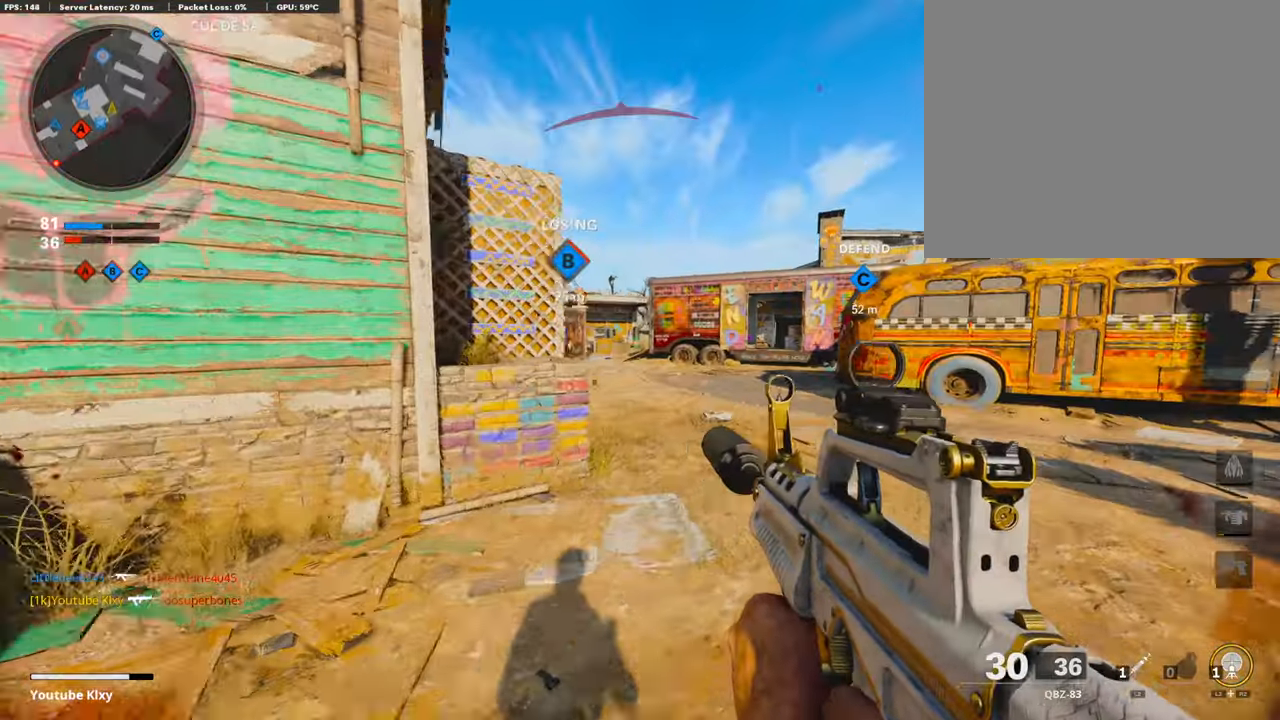
{"buttons": ["L2"], "left_stick": "up-right", "right_stick": "right", "events": [[421, "L2", "down"], [454, "right_stick", "right"]]}
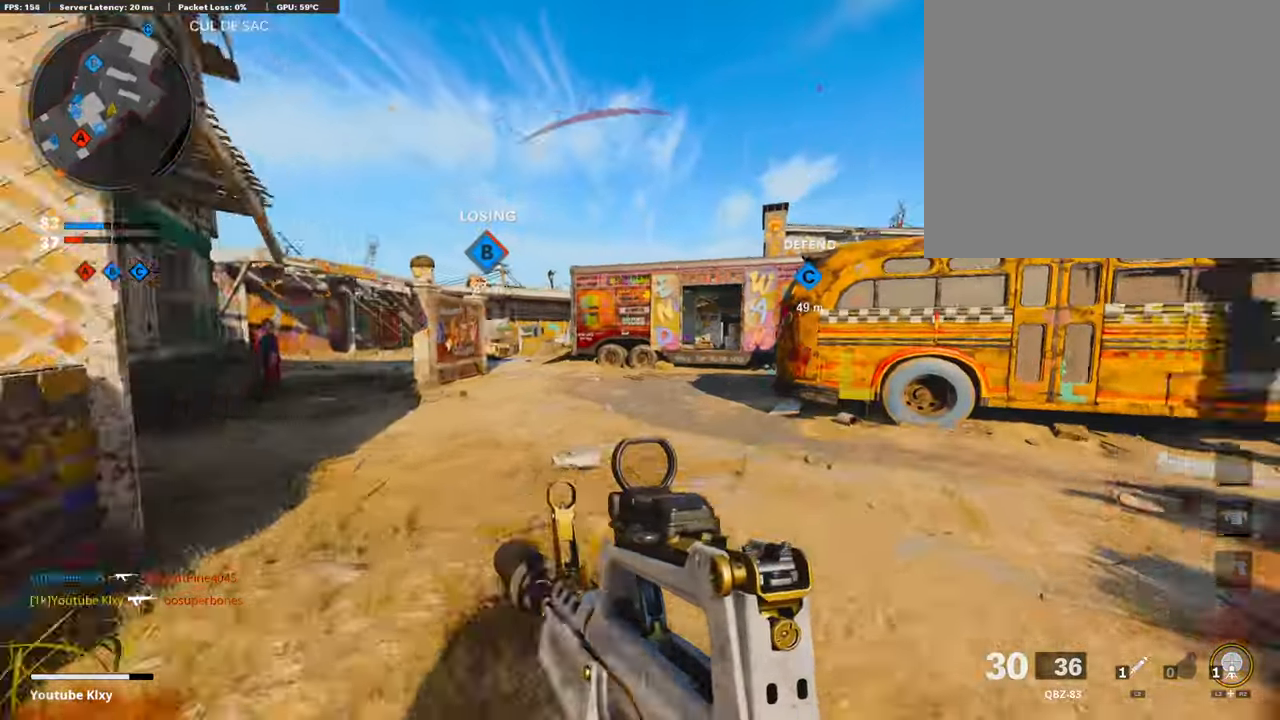
{"buttons": [], "left_stick": "up-right", "right_stick": "center", "events": [[101, "L2", "up"], [151, "right_stick", "left"], [320, "R3", "down"], [437, "right_stick", "center"], [505, "R3", "up"]]}
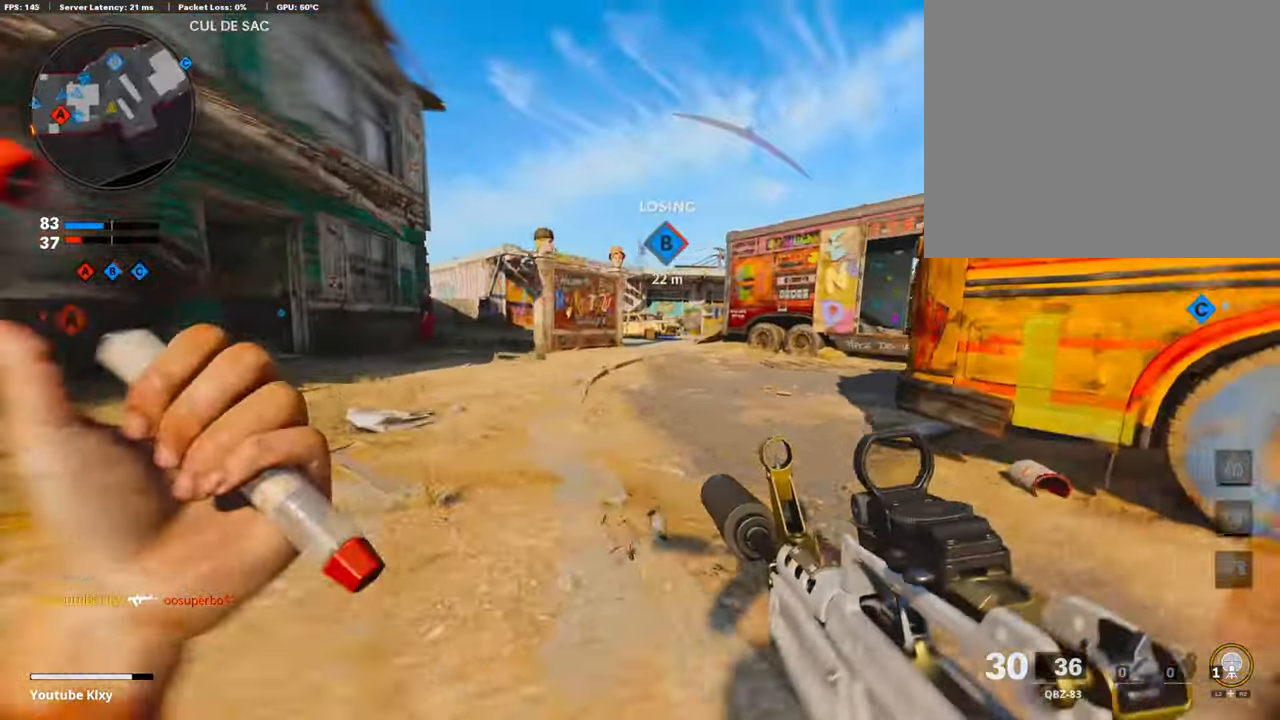
{"buttons": ["L3"], "left_stick": "up", "right_stick": "center", "events": [[134, "R3", "down"], [134, "right_stick", "right"], [303, "L3", "down"], [353, "R3", "up"], [404, "left_stick", "up"], [454, "right_stick", "center"]]}
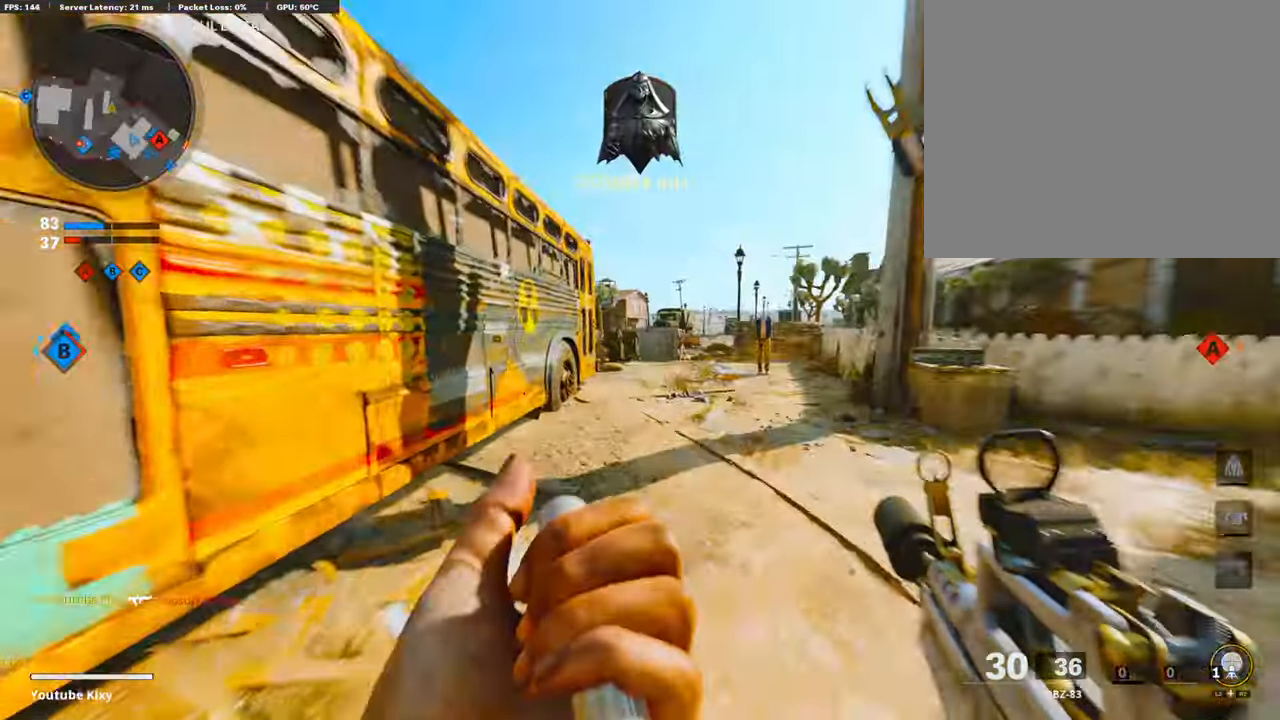
{"buttons": ["L3"], "left_stick": "up-left", "right_stick": "right", "events": [[67, "right_stick", "left"], [84, "L3", "up"], [185, "left_stick", "left"], [336, "left_stick", "up-left"], [353, "L3", "down"], [454, "right_stick", "right"]]}
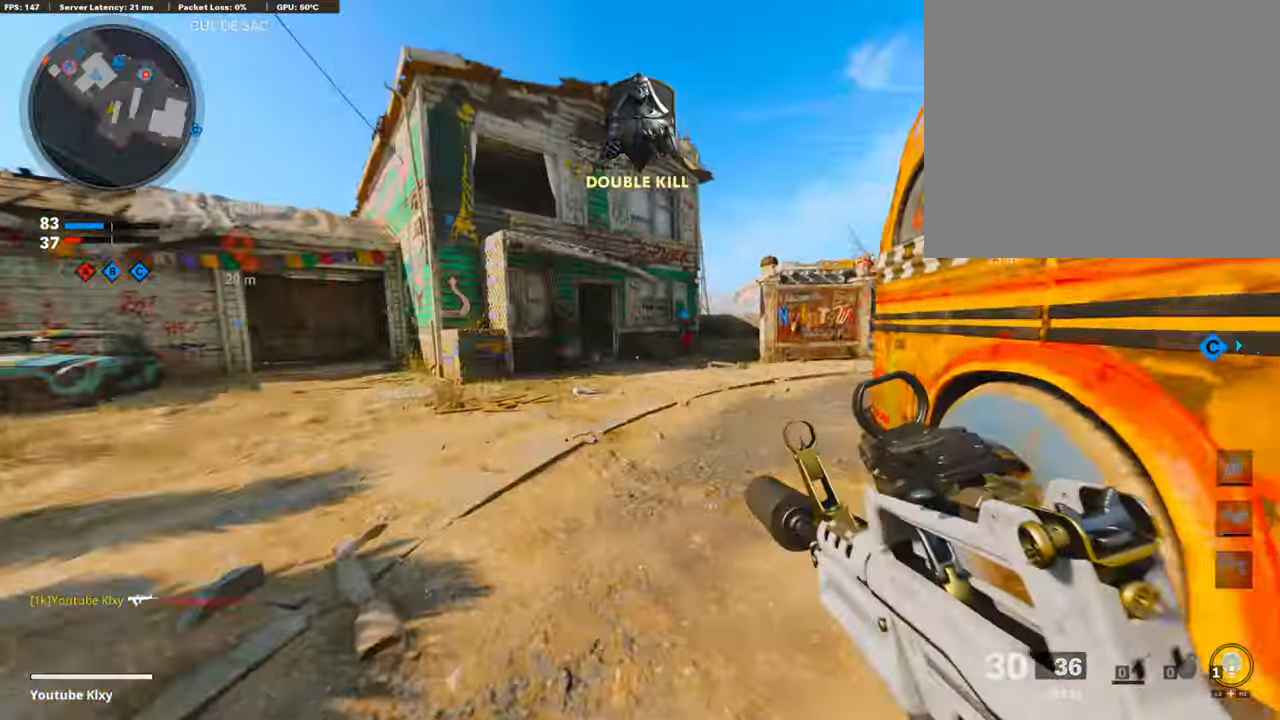
{"buttons": ["L1"], "left_stick": "down-left", "right_stick": "right", "events": [[33, "L3", "up"], [67, "L1", "down"], [84, "CROSS", "down"], [118, "right_stick", "center"], [134, "left_stick", "down-left"], [151, "CROSS", "up"], [303, "right_stick", "right"]]}
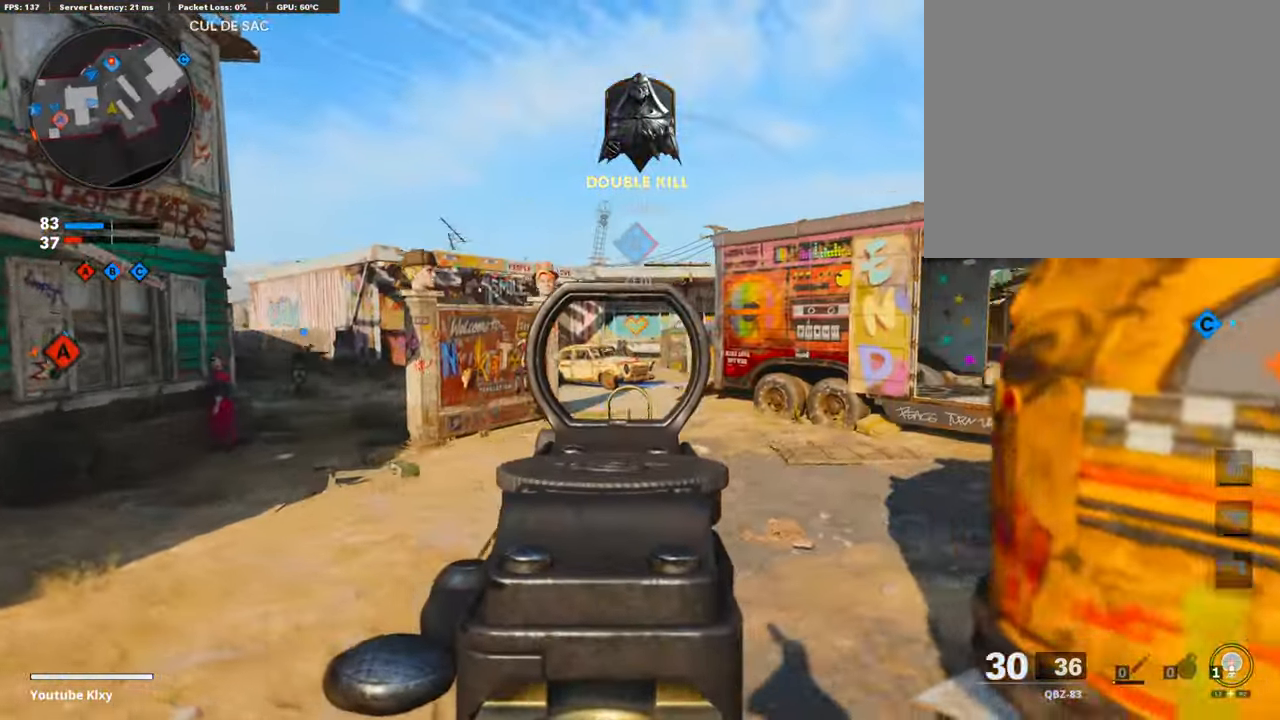
{"buttons": ["L1"], "left_stick": "right", "right_stick": "center", "events": [[16, "right_stick", "center"], [117, "left_stick", "right"], [218, "right_stick", "up"], [437, "right_stick", "center"]]}
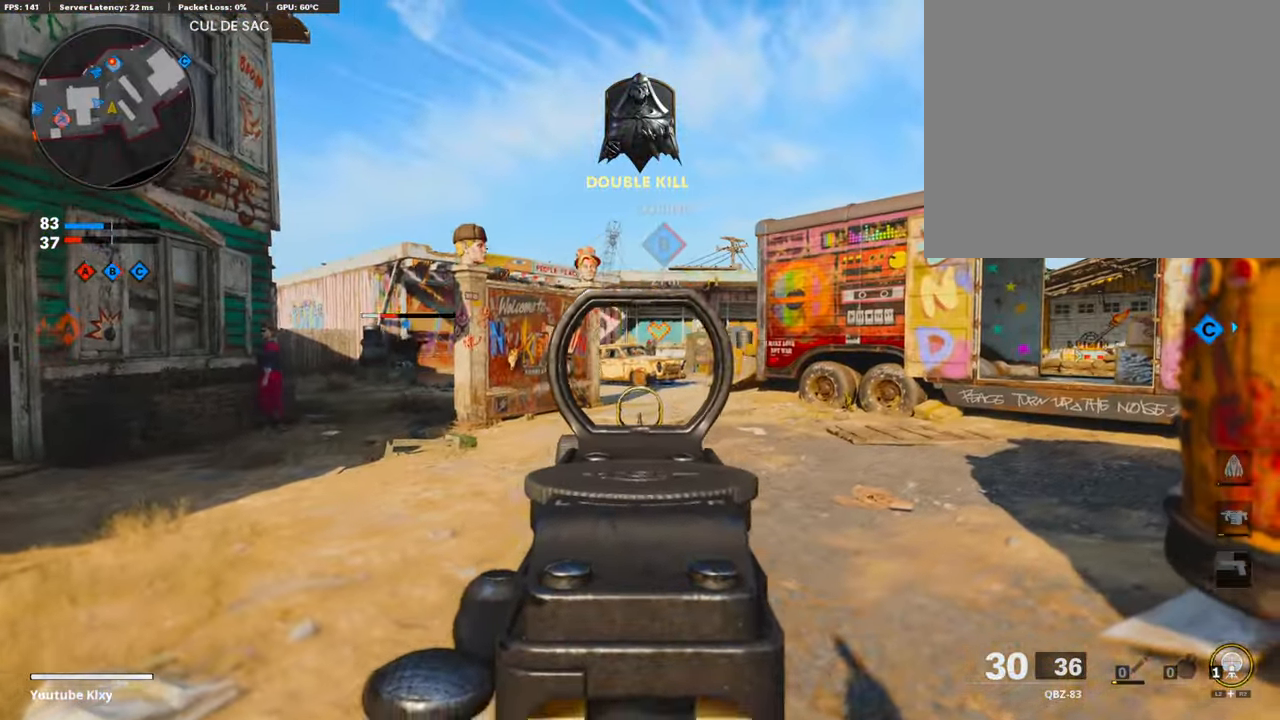
{"buttons": ["L1", "R1"], "left_stick": "right", "right_stick": "center", "events": [[33, "R1", "down"], [67, "right_stick", "left"], [117, "right_stick", "center"], [134, "left_stick", "left"], [235, "left_stick", "center"], [286, "left_stick", "right"], [302, "right_stick", "down-left"], [387, "right_stick", "center"]]}
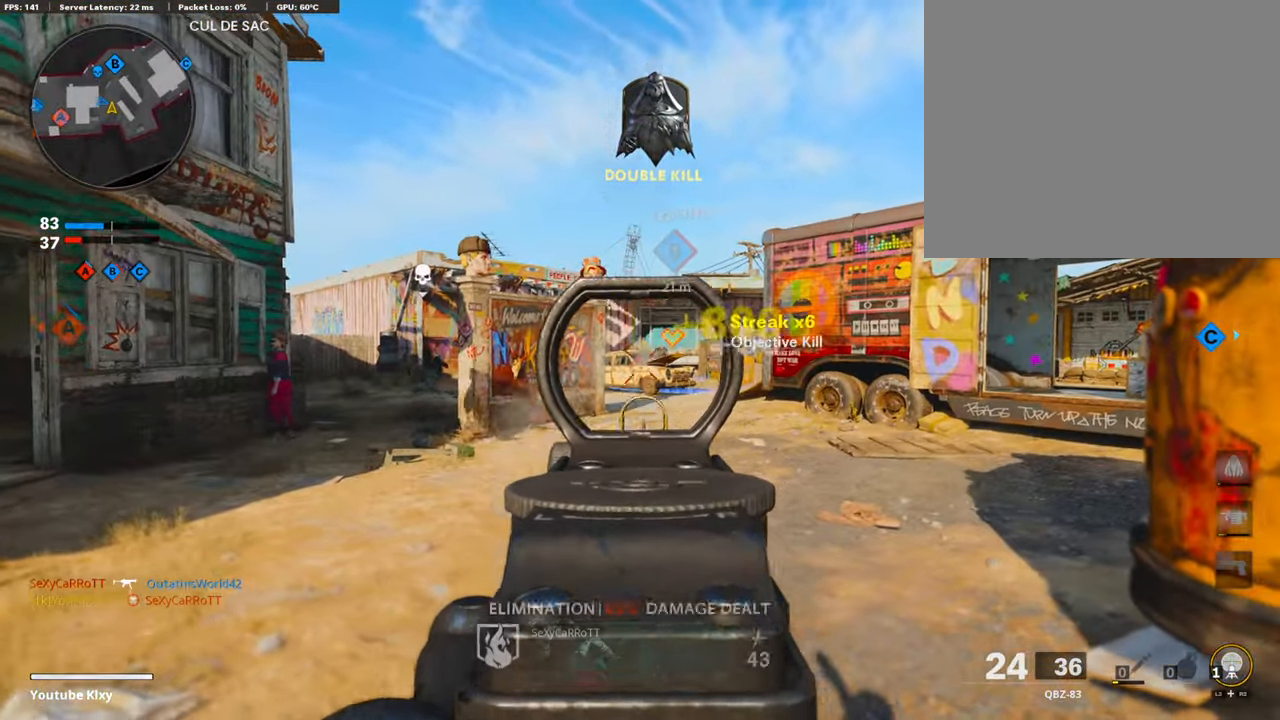
{"buttons": ["L3"], "left_stick": "up", "right_stick": "left", "events": [[17, "right_stick", "down-left"], [101, "right_stick", "center"], [253, "L1", "up"], [287, "R1", "up"], [287, "right_stick", "right"], [388, "L3", "down"], [388, "left_stick", "up-right"], [472, "right_stick", "left"], [489, "left_stick", "up"]]}
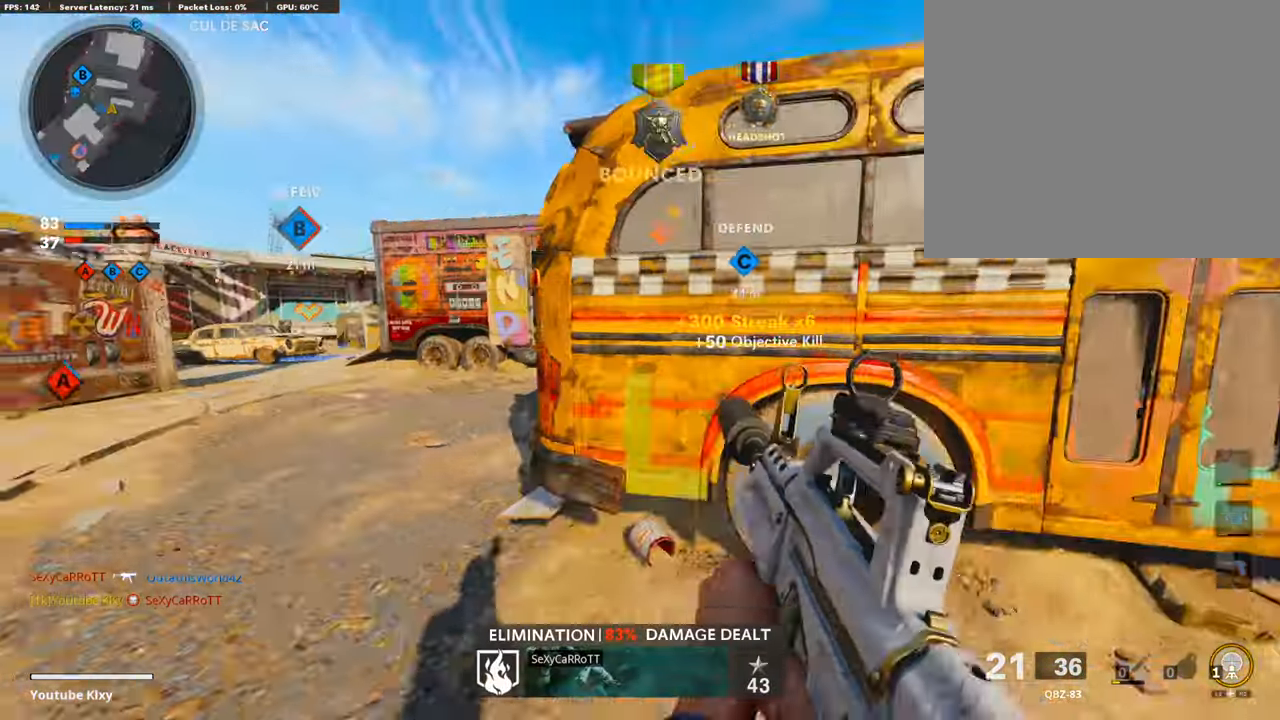
{"buttons": [], "left_stick": "up", "right_stick": "down-right", "events": [[67, "right_stick", "up-left"], [235, "L3", "up"], [302, "left_stick", "down-left"], [302, "right_stick", "center"], [454, "left_stick", "up"], [504, "right_stick", "down-right"]]}
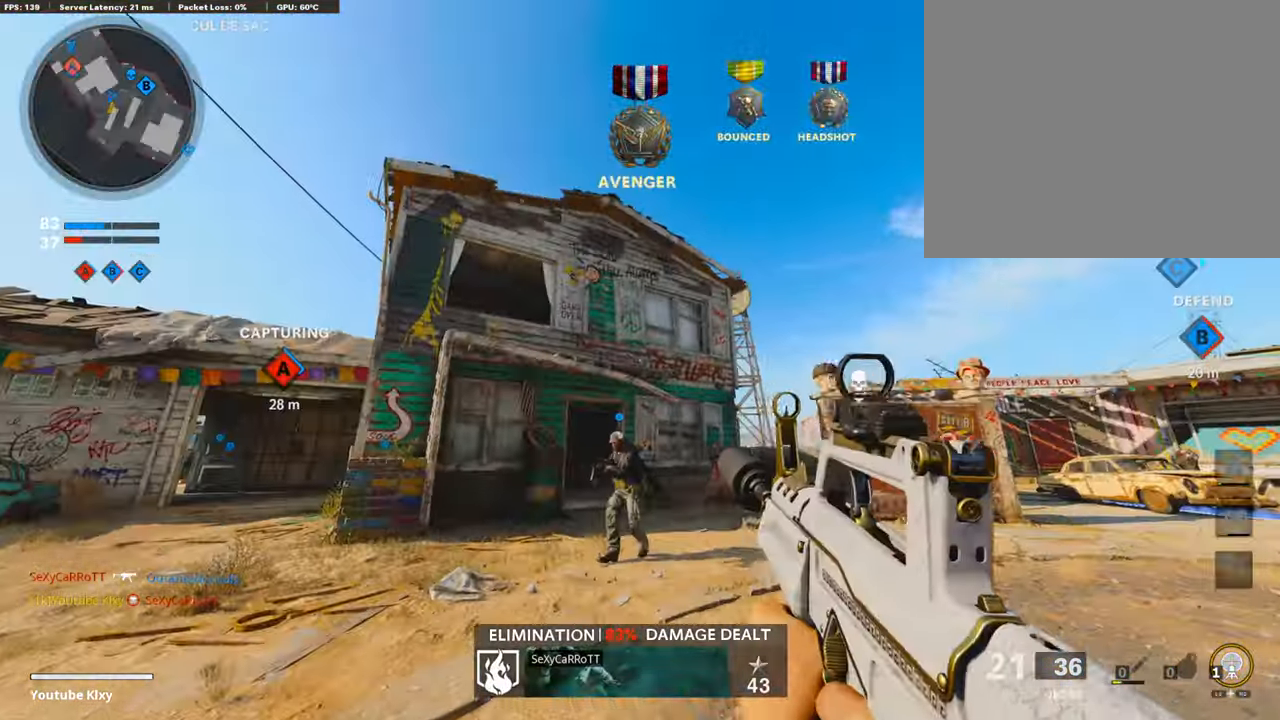
{"buttons": [], "left_stick": "up", "right_stick": "right", "events": [[34, "L3", "down"], [202, "right_stick", "right"], [270, "SQUARE", "down"], [303, "right_stick", "center"], [353, "SQUARE", "up"], [370, "L3", "up"], [505, "right_stick", "right"]]}
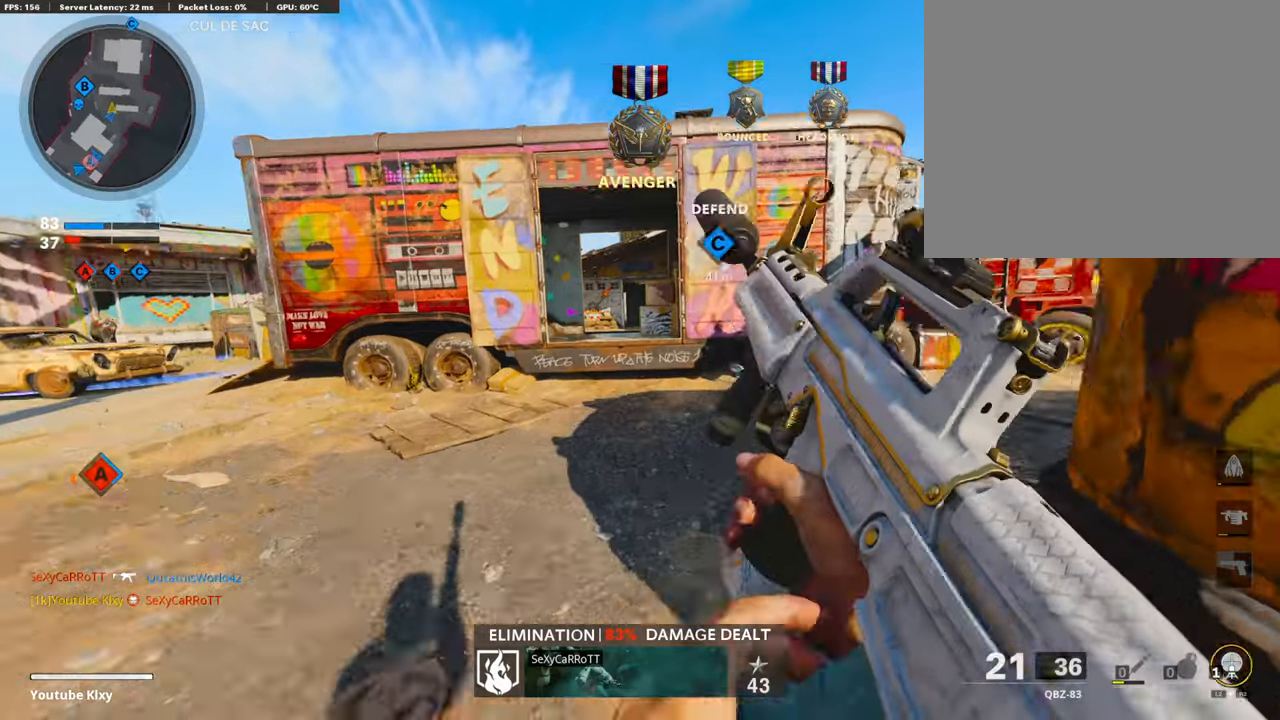
{"buttons": [], "left_stick": "up", "right_stick": "center", "events": [[151, "L3", "down"], [252, "R3", "down"], [387, "L3", "up"], [421, "R3", "up"], [454, "right_stick", "center"]]}
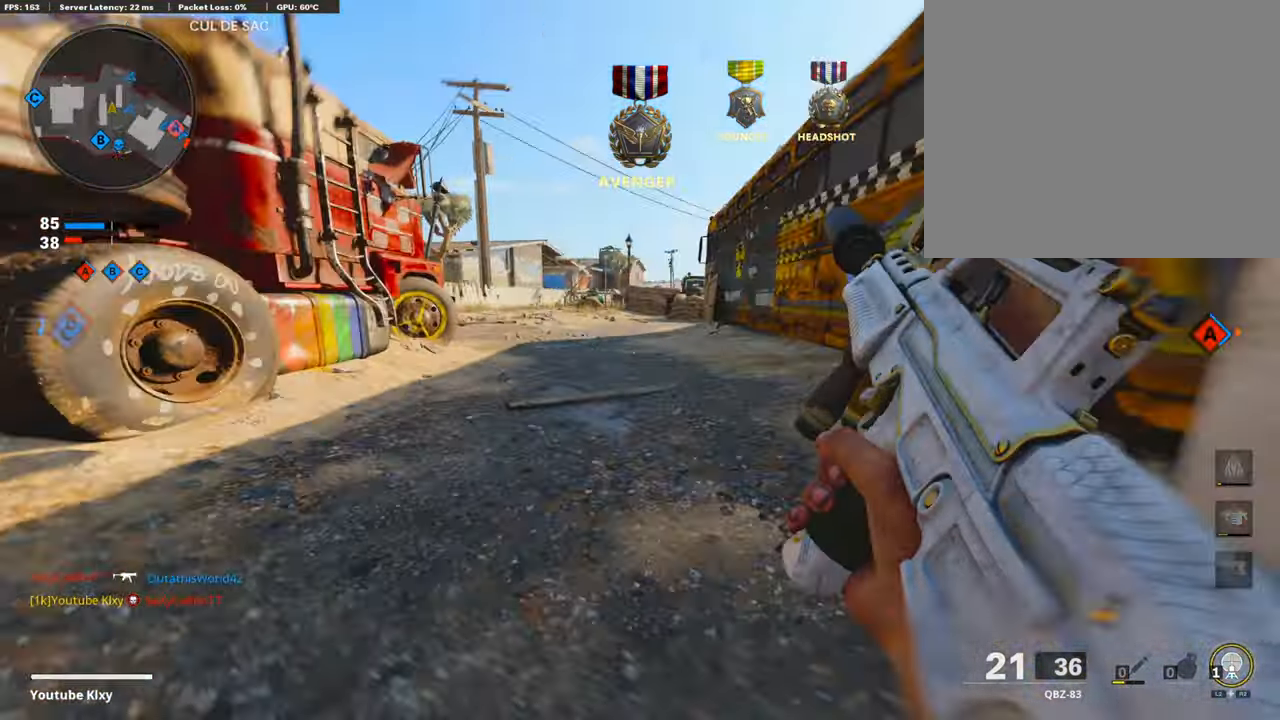
{"buttons": ["L3"], "left_stick": "up-right", "right_stick": "left", "events": [[51, "L3", "down"], [67, "R3", "down"], [135, "R3", "up"], [168, "L3", "up"], [185, "left_stick", "up-right"], [185, "right_stick", "left"], [286, "right_stick", "center"], [320, "L3", "down"], [454, "right_stick", "left"]]}